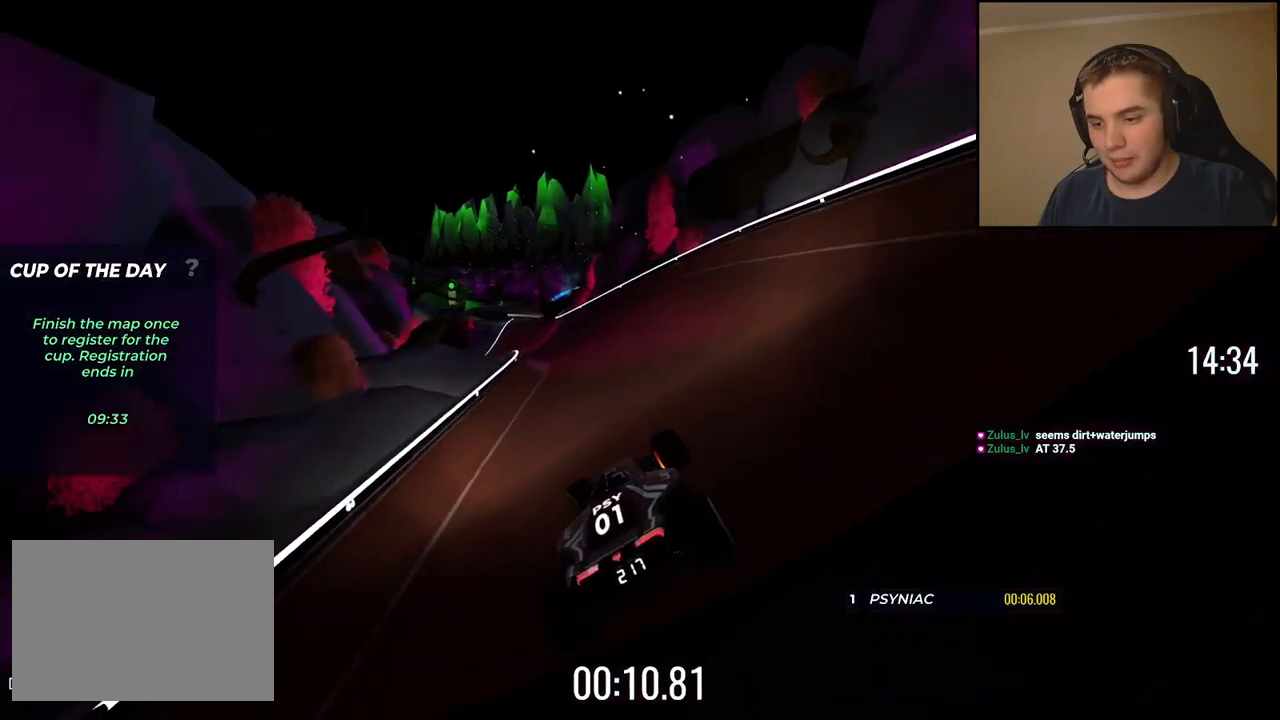
Gameplay with keyboard; each line is a JSON object with the keys held at the frame after it. "events" lists presses ("down") and releases ("up") of "down", "left", "right" and "up" between this image and that frame as [ms after this image, input, new state], when the widget could be followed in between. No other keys are recorded. Mouse input is not recorded.
{"keys": ["left", "up"], "events": []}
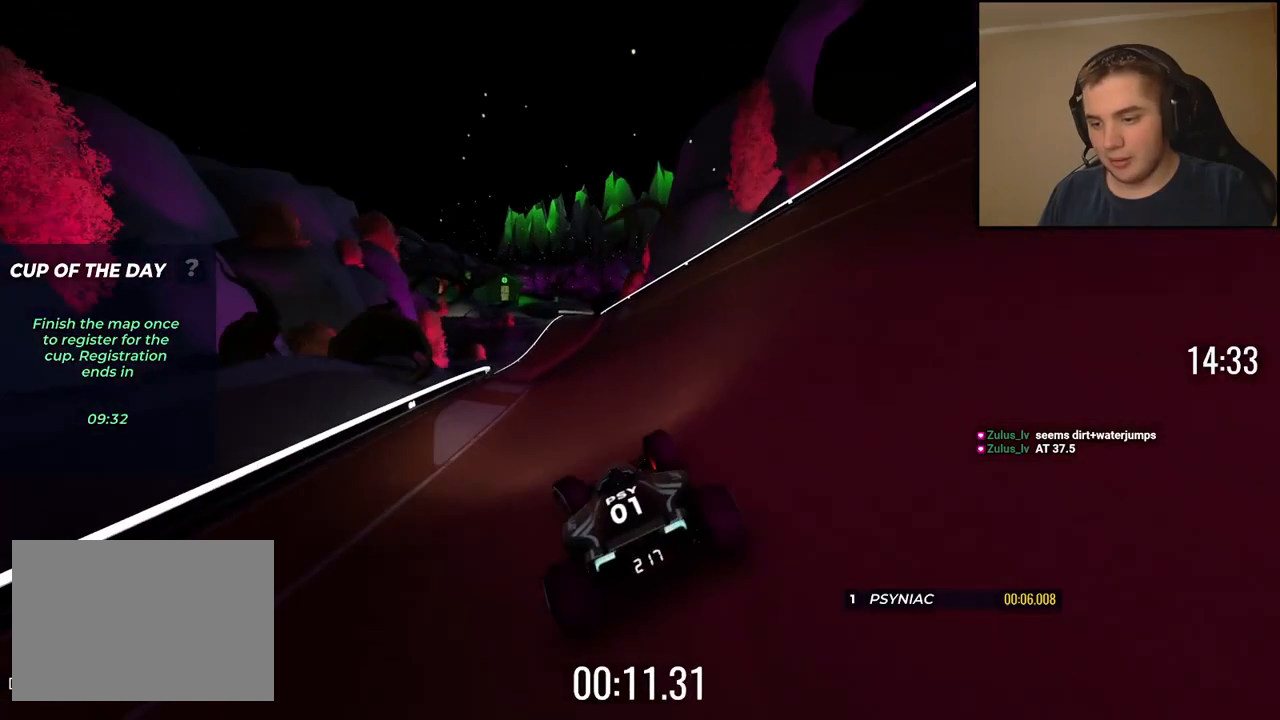
{"keys": ["right", "up"], "events": [[67, "left", "up"], [251, "right", "down"]]}
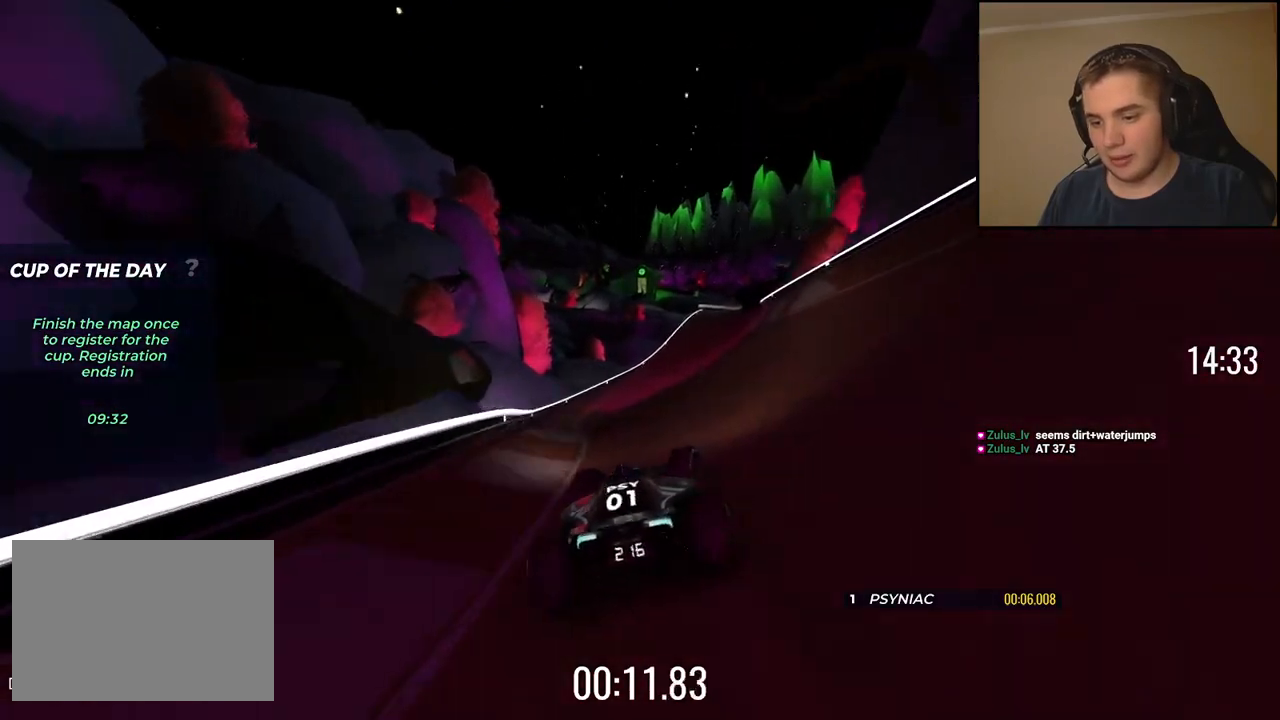
{"keys": ["up"], "events": [[50, "right", "up"]]}
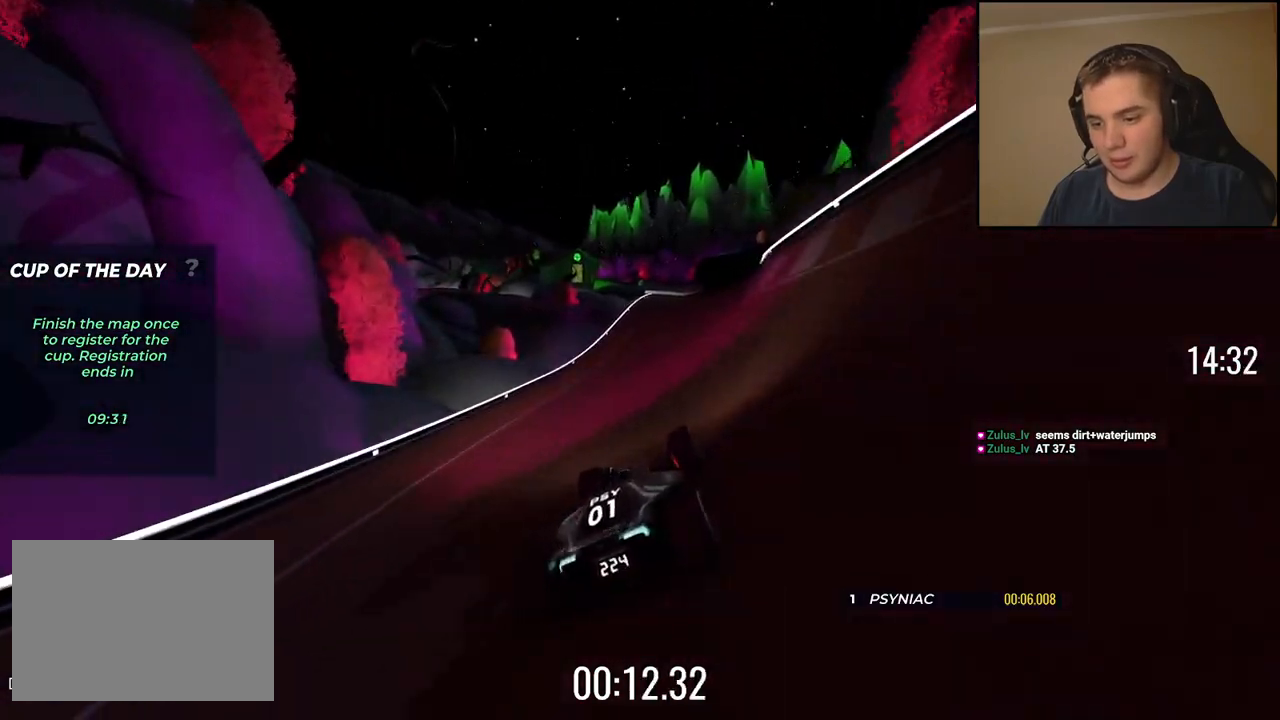
{"keys": ["up"], "events": [[351, "right", "down"], [434, "right", "up"]]}
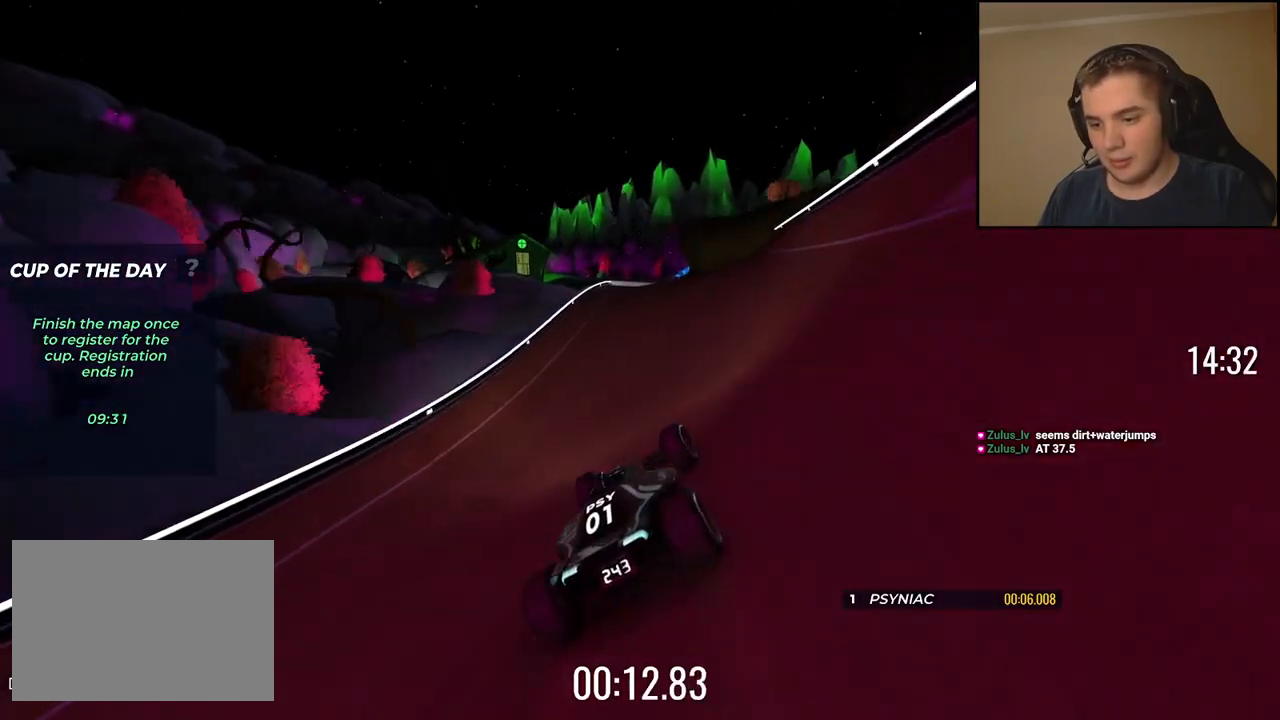
{"keys": ["right", "up"], "events": [[234, "right", "down"], [334, "right", "up"], [451, "right", "down"]]}
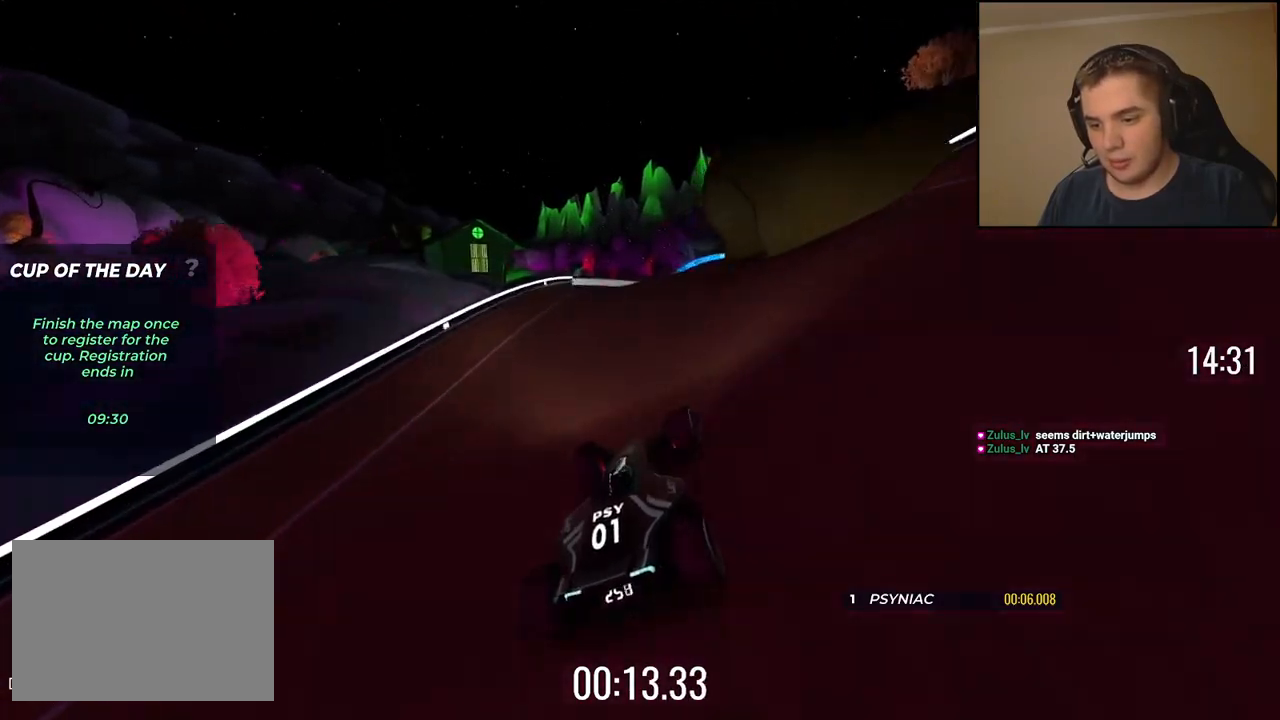
{"keys": ["up"], "events": [[50, "right", "up"]]}
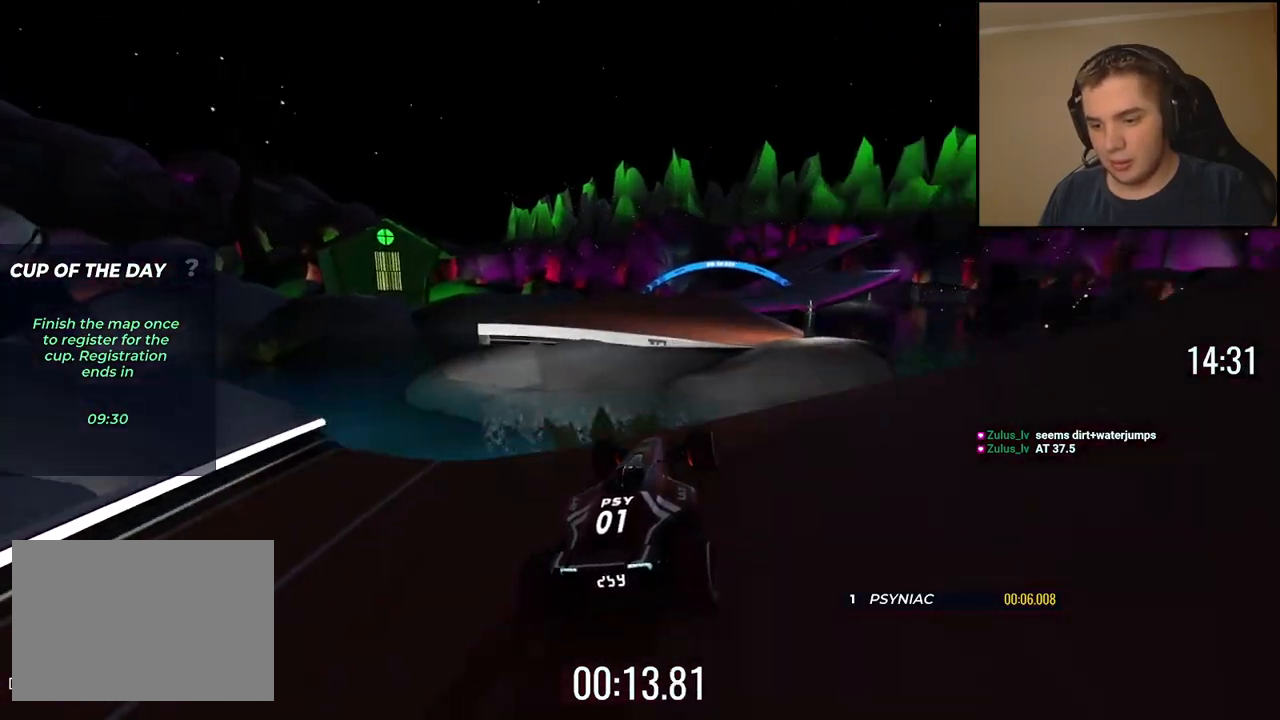
{"keys": ["up"], "events": []}
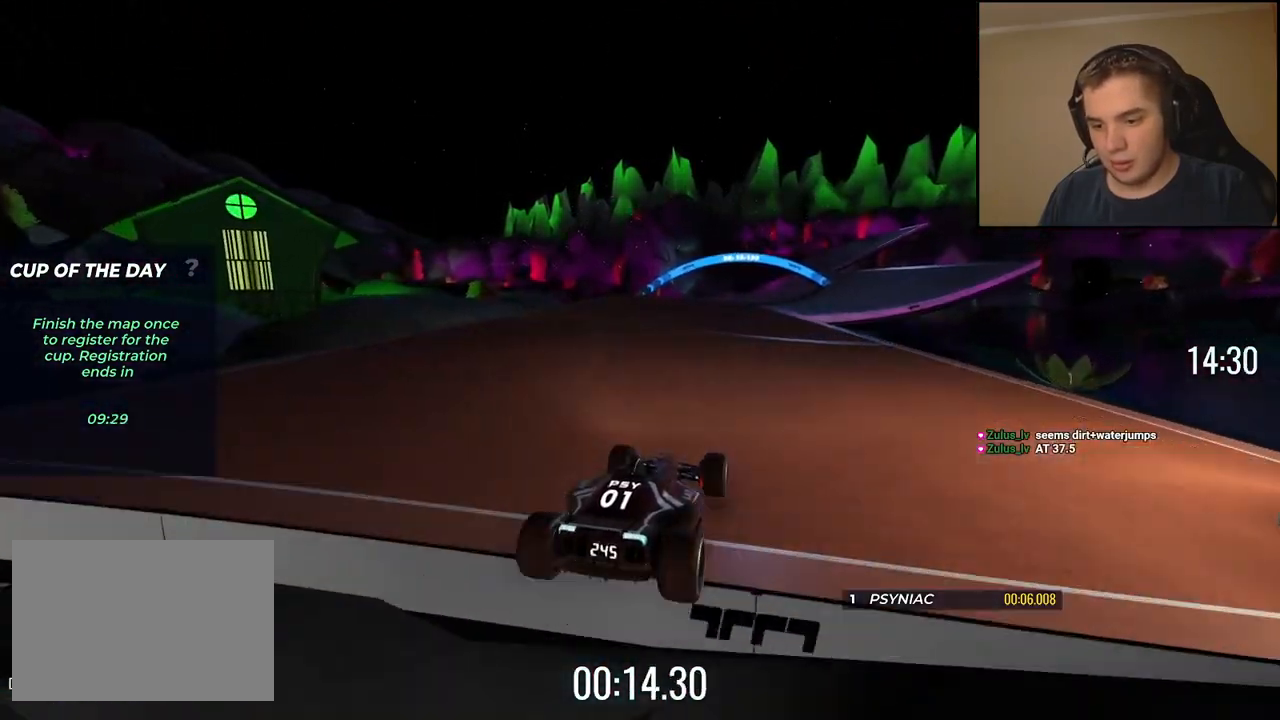
{"keys": ["up"], "events": []}
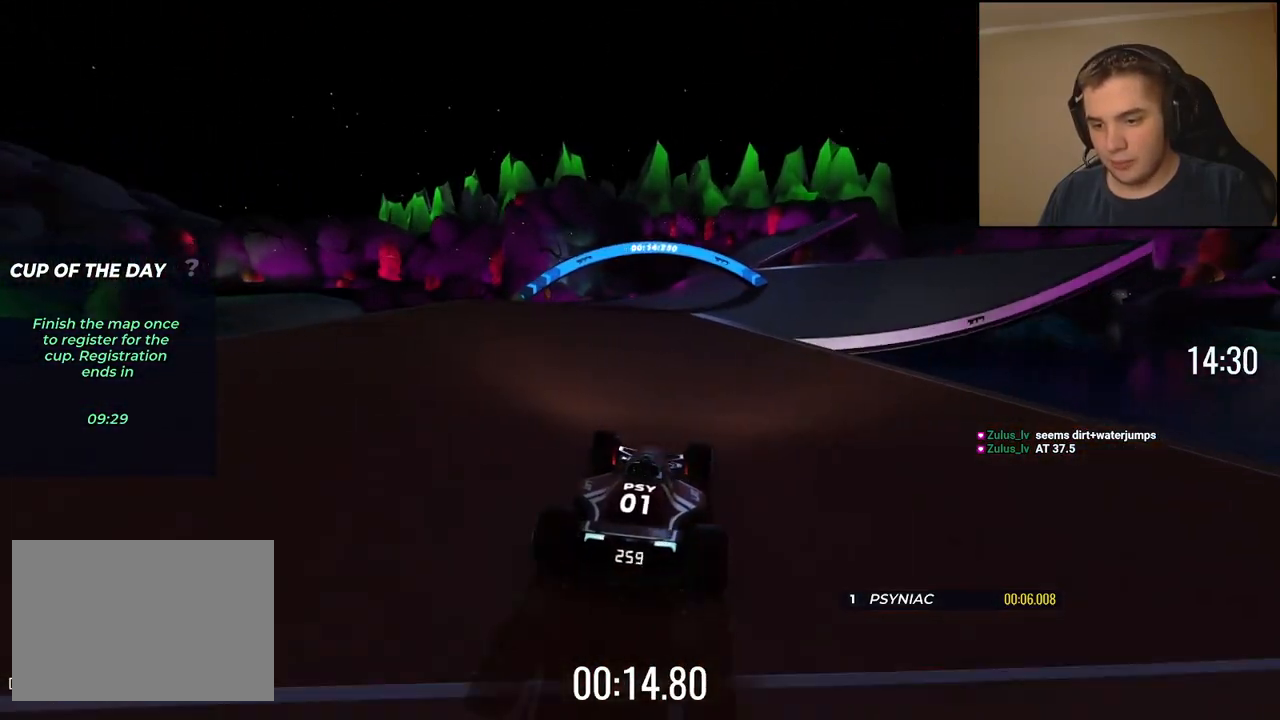
{"keys": ["up"], "events": []}
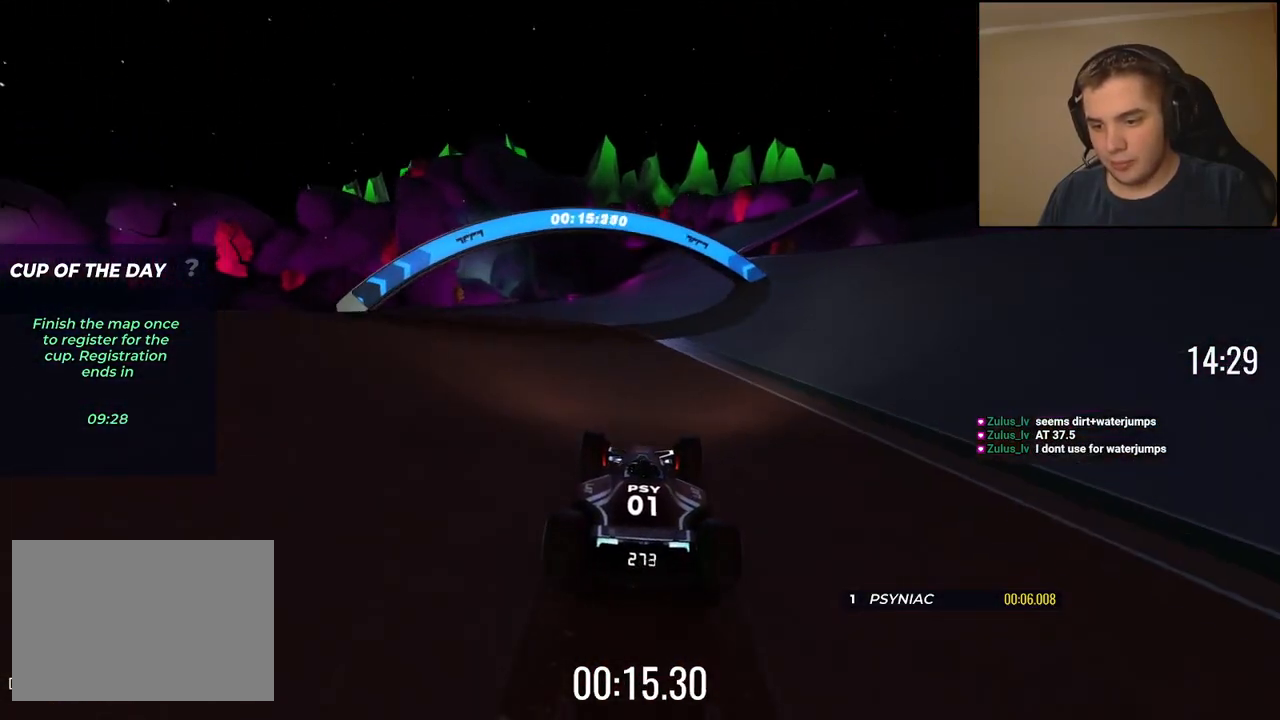
{"keys": ["up"], "events": [[17, "right", "down"], [100, "right", "up"], [284, "right", "down"], [384, "right", "up"]]}
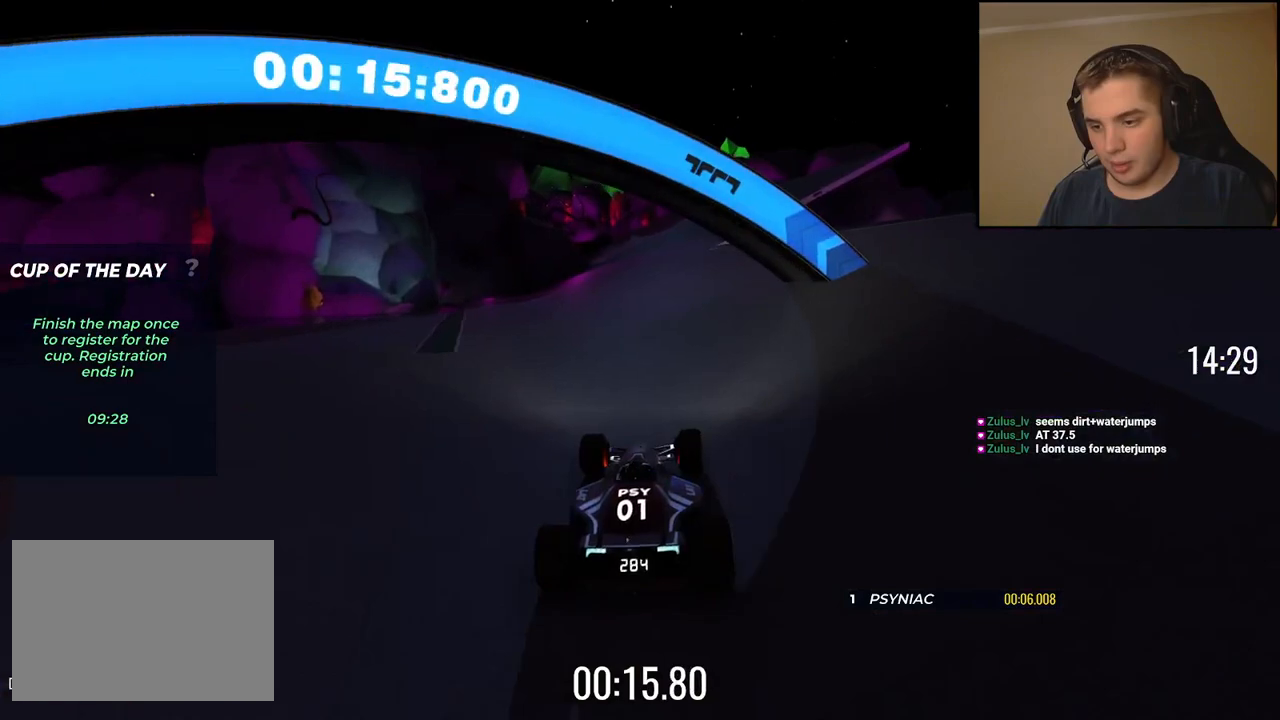
{"keys": ["up"], "events": [[150, "right", "down"], [217, "right", "up"]]}
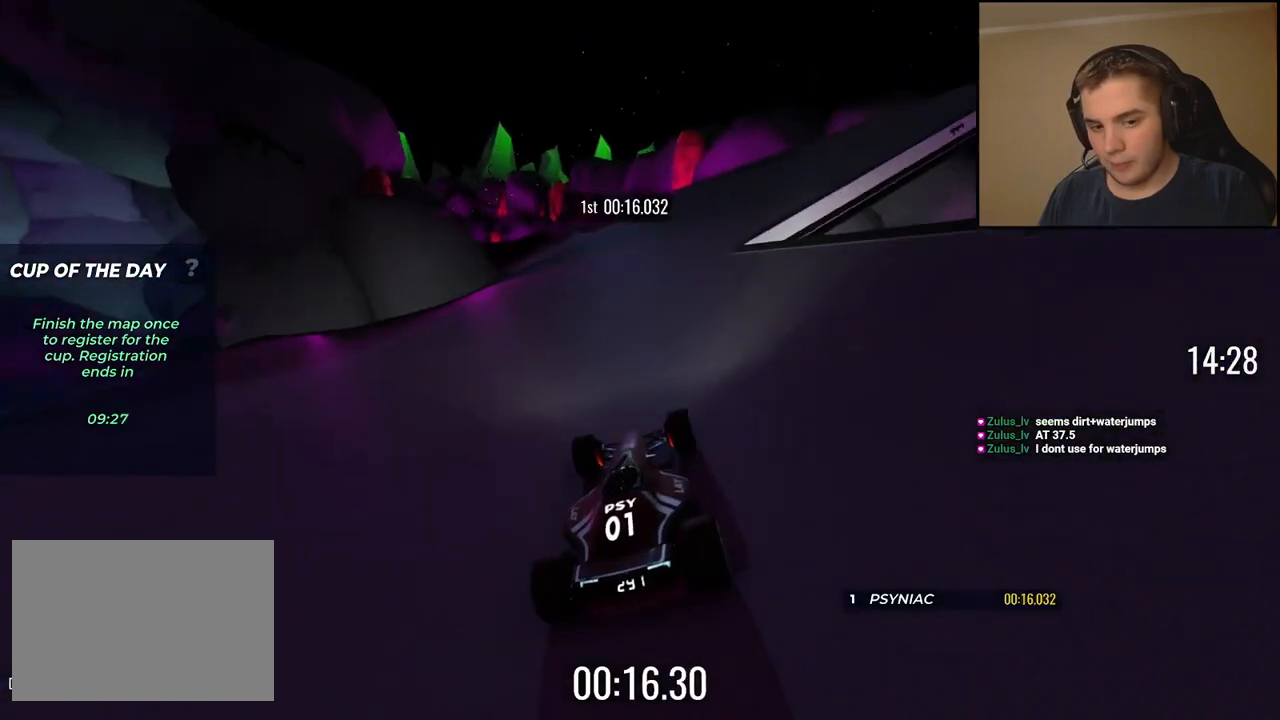
{"keys": ["left", "up"], "events": [[384, "left", "down"]]}
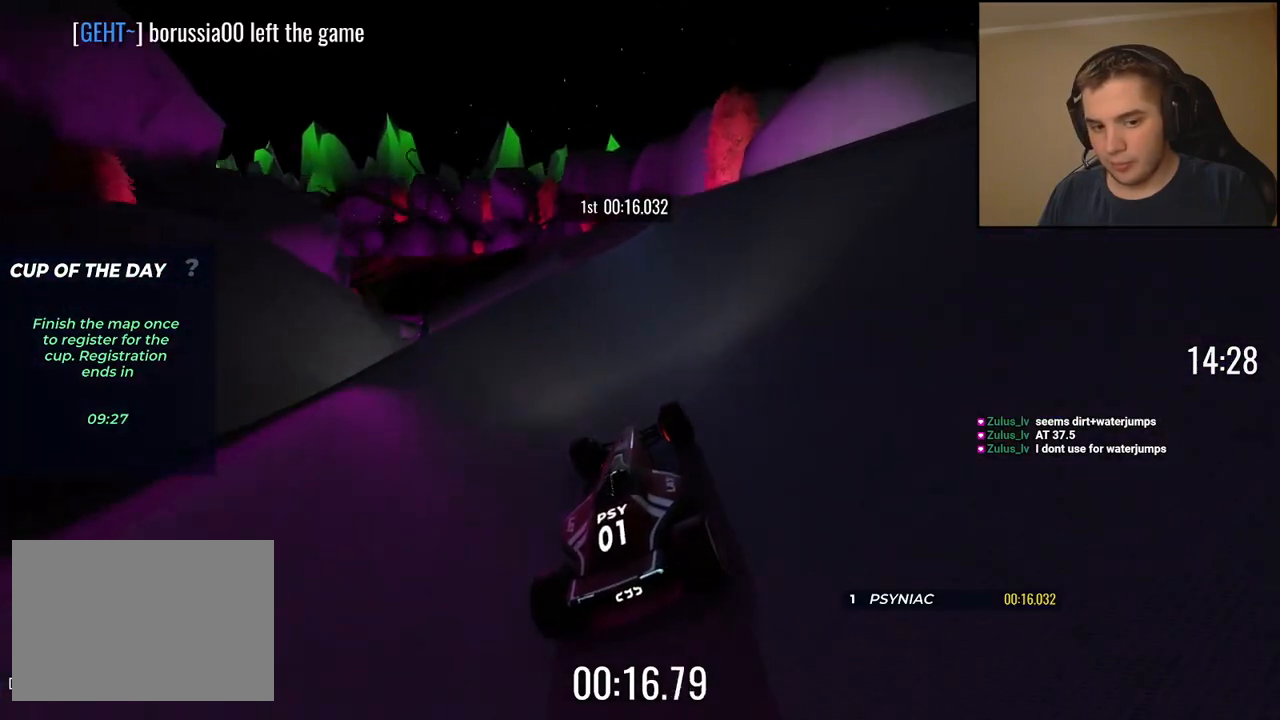
{"keys": ["left", "up"], "events": [[50, "left", "up"], [150, "left", "down"], [250, "left", "up"], [334, "left", "down"]]}
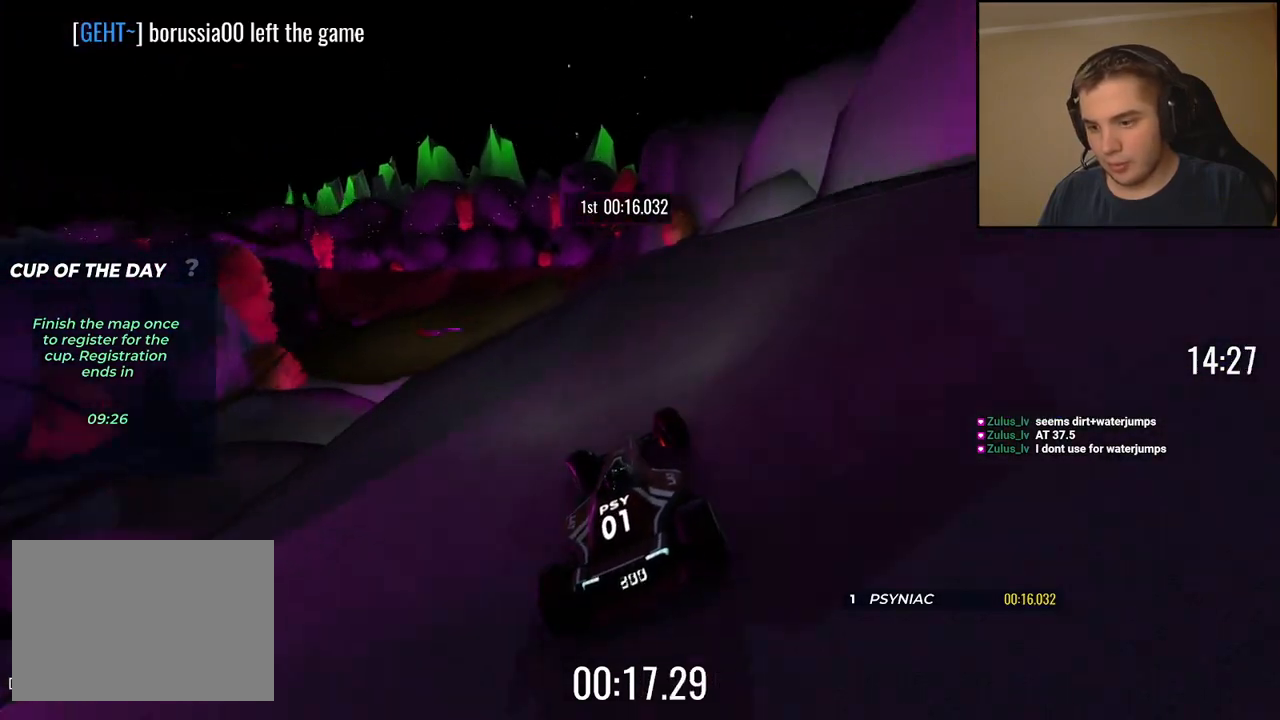
{"keys": ["left", "up"], "events": [[83, "left", "up"], [167, "right", "down"], [417, "left", "down"], [417, "right", "up"]]}
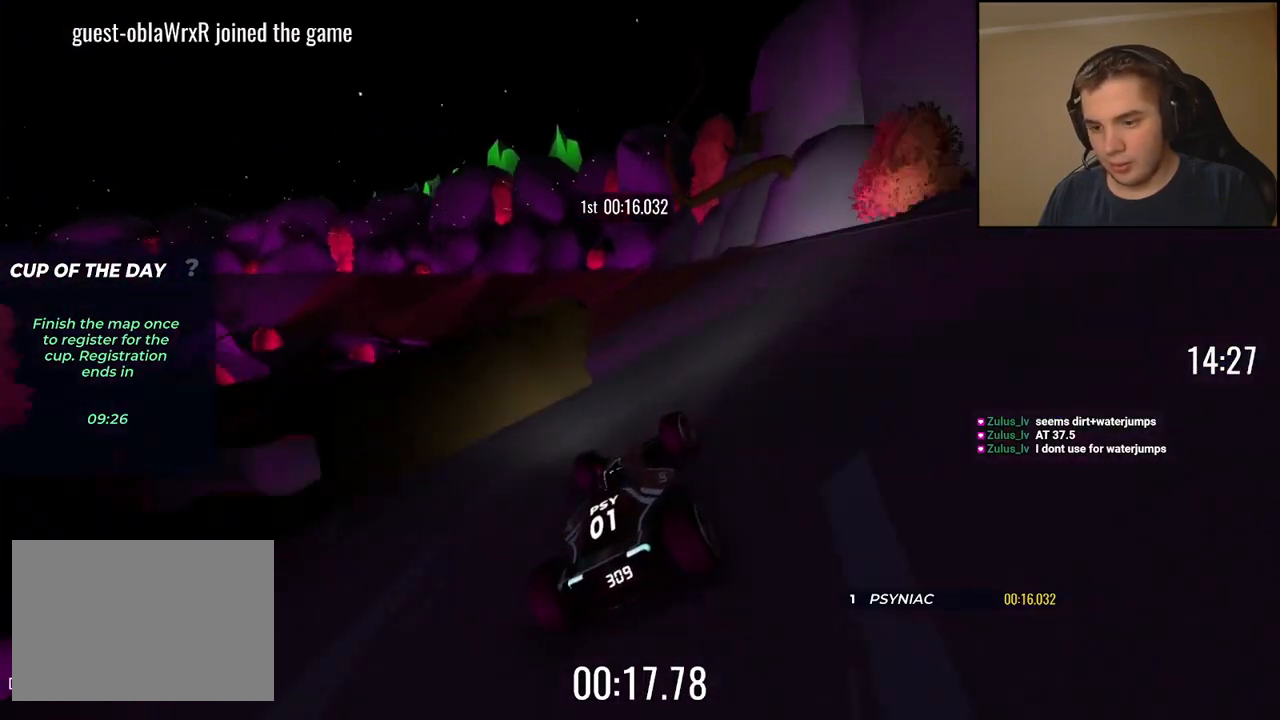
{"keys": ["left"], "events": [[417, "up", "up"]]}
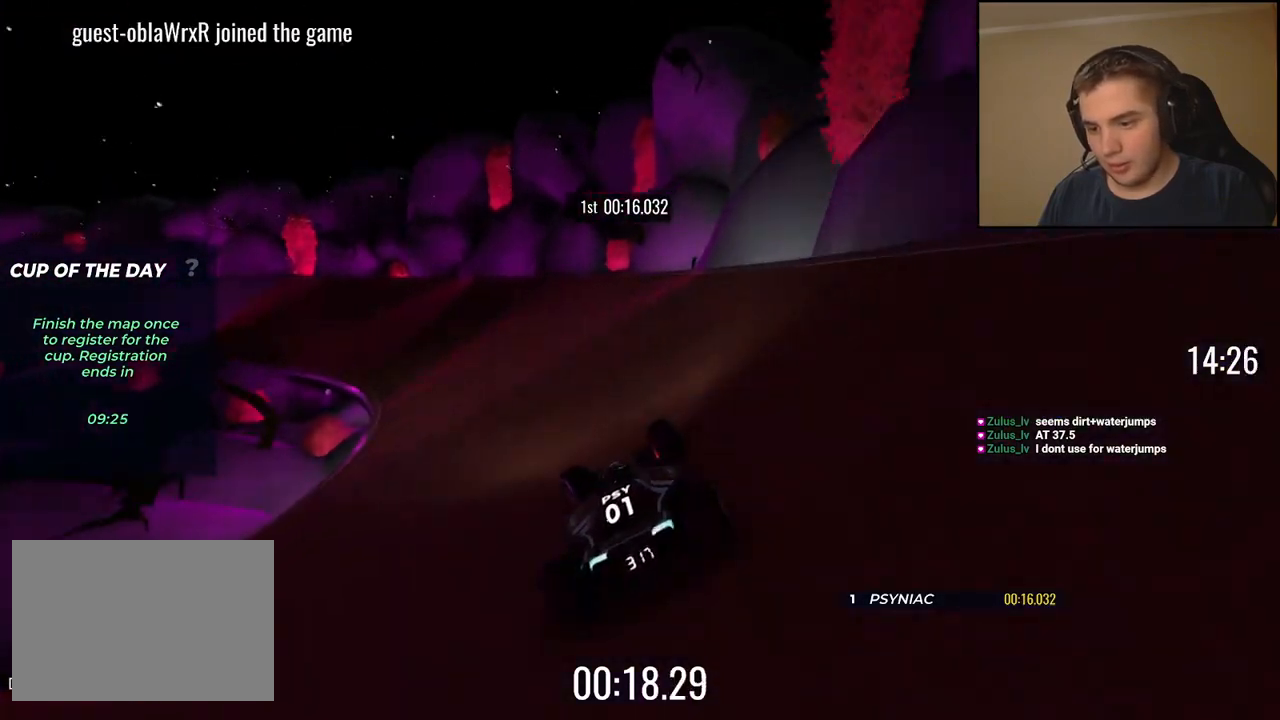
{"keys": ["left", "up"], "events": [[16, "up", "down"]]}
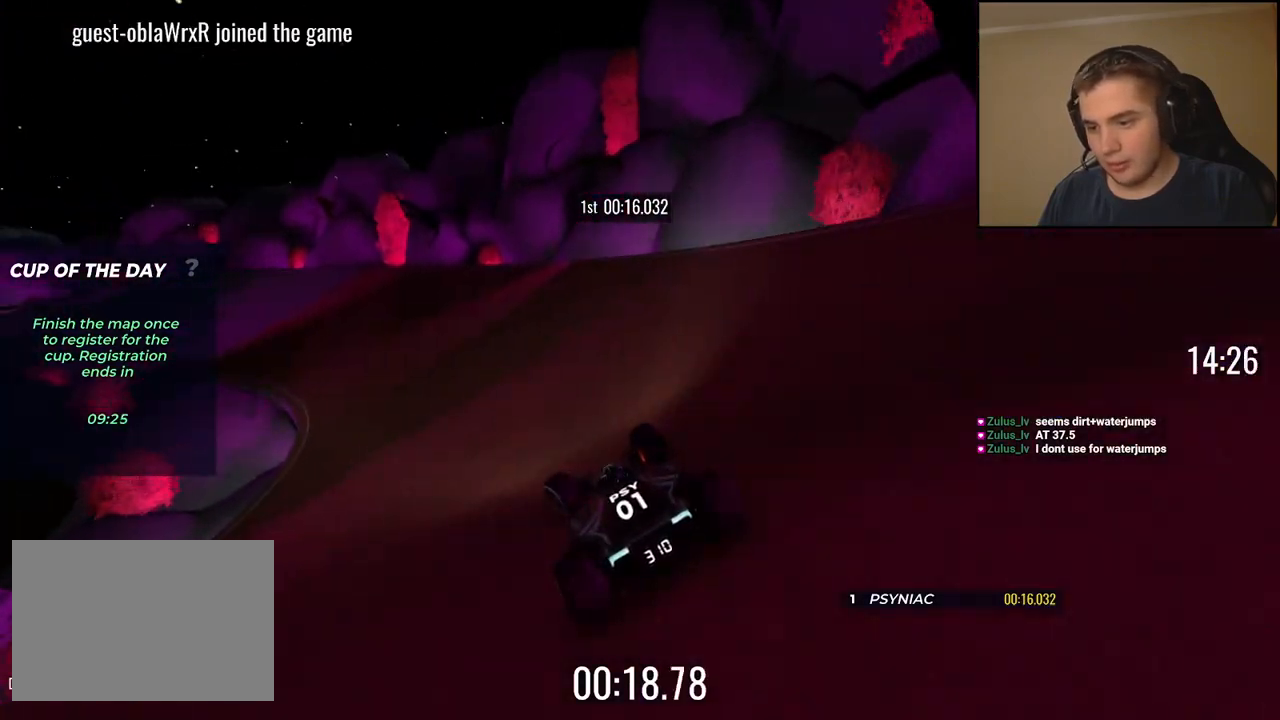
{"keys": ["left", "up"], "events": [[350, "left", "up"], [434, "left", "down"]]}
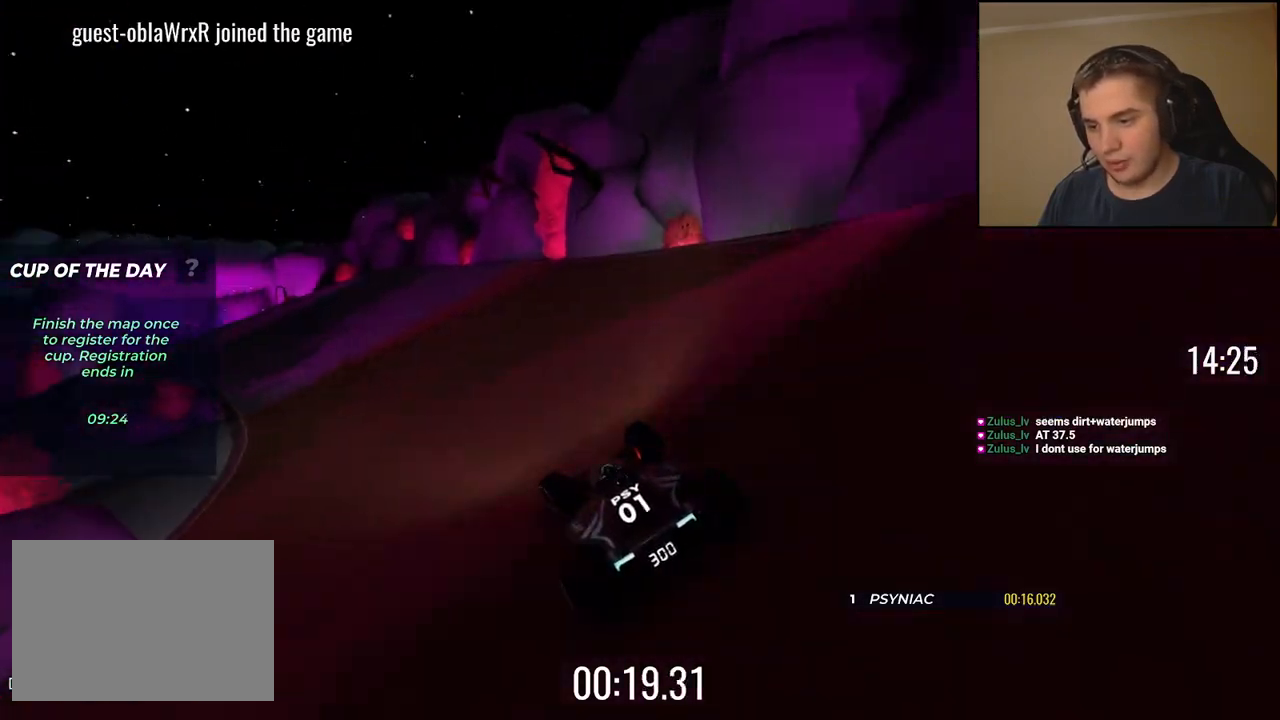
{"keys": ["left", "up"], "events": [[218, "left", "up"], [318, "left", "down"]]}
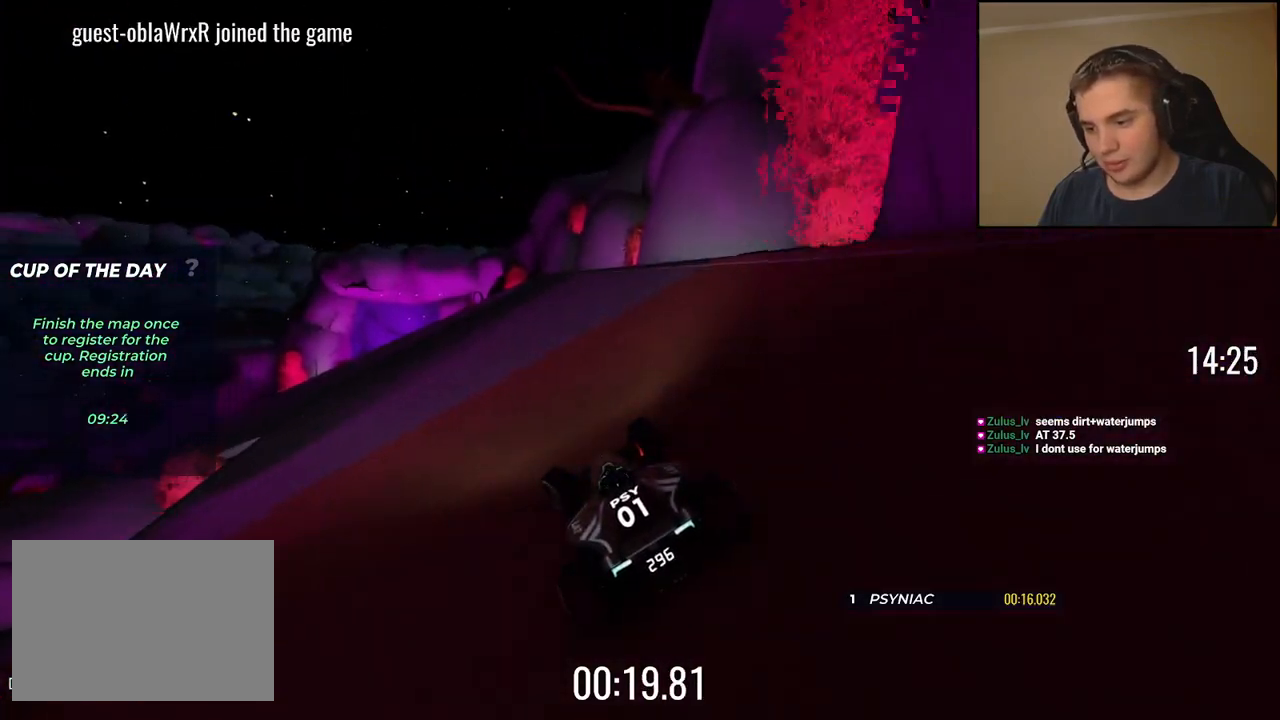
{"keys": ["left", "up"], "events": []}
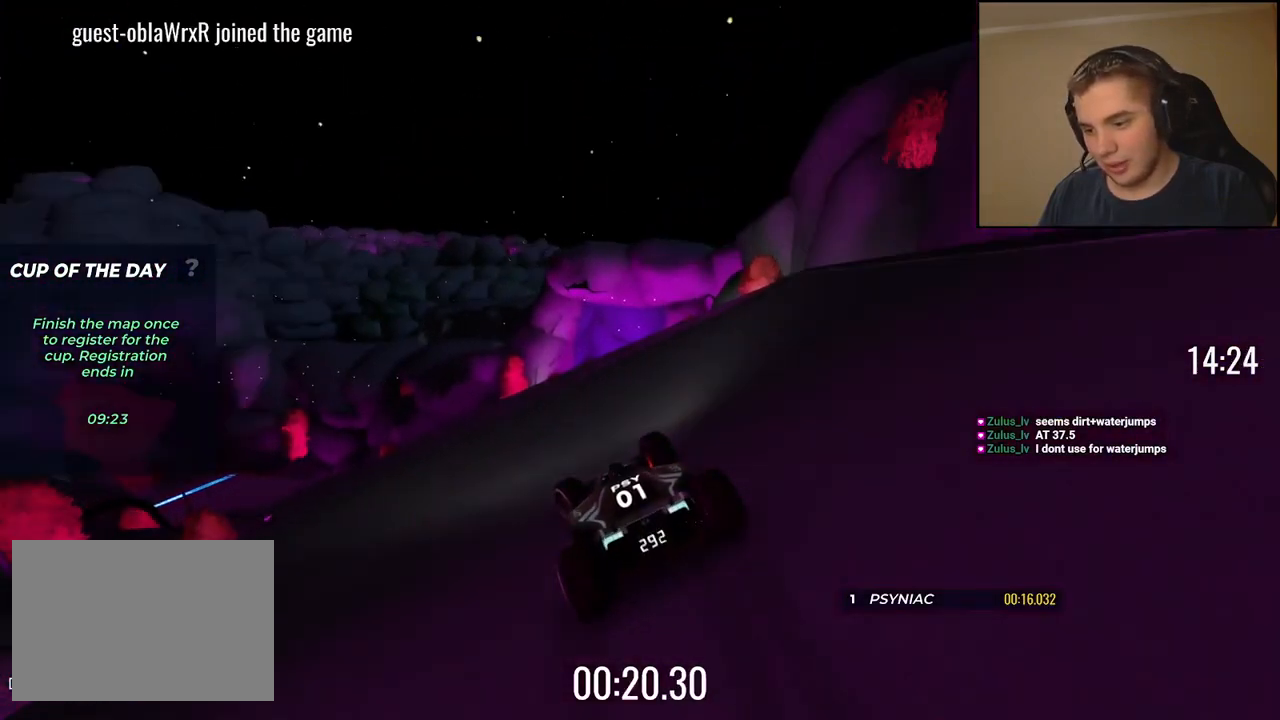
{"keys": ["left", "up"], "events": [[184, "left", "up"], [267, "left", "down"], [368, "left", "up"], [434, "left", "down"]]}
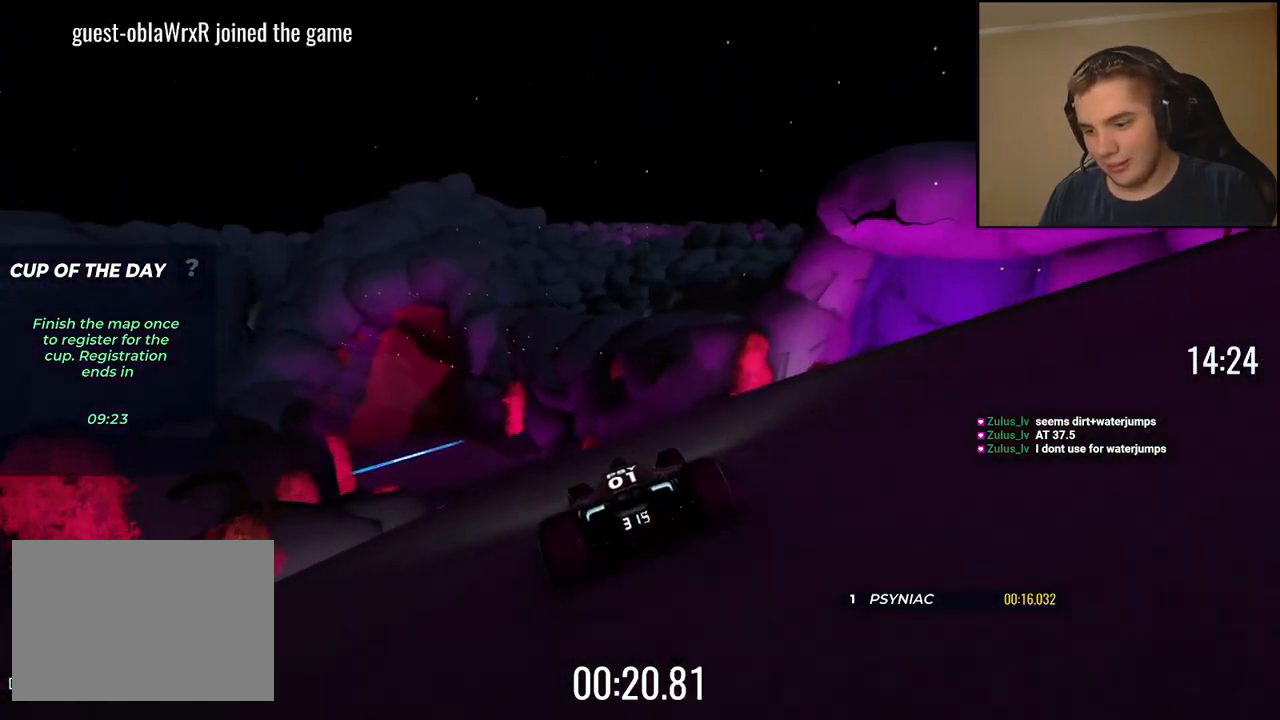
{"keys": ["left", "up"], "events": [[50, "left", "up"], [150, "left", "down"]]}
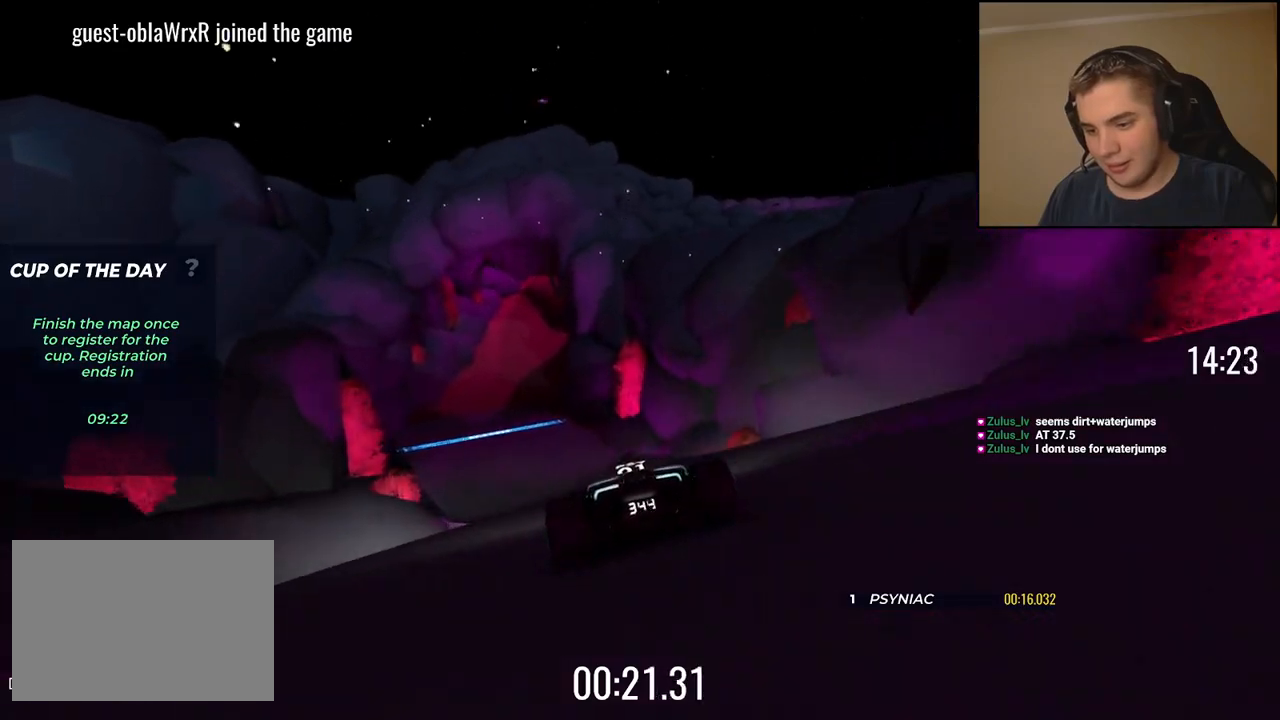
{"keys": ["right", "up"], "events": [[284, "left", "up"], [367, "right", "down"]]}
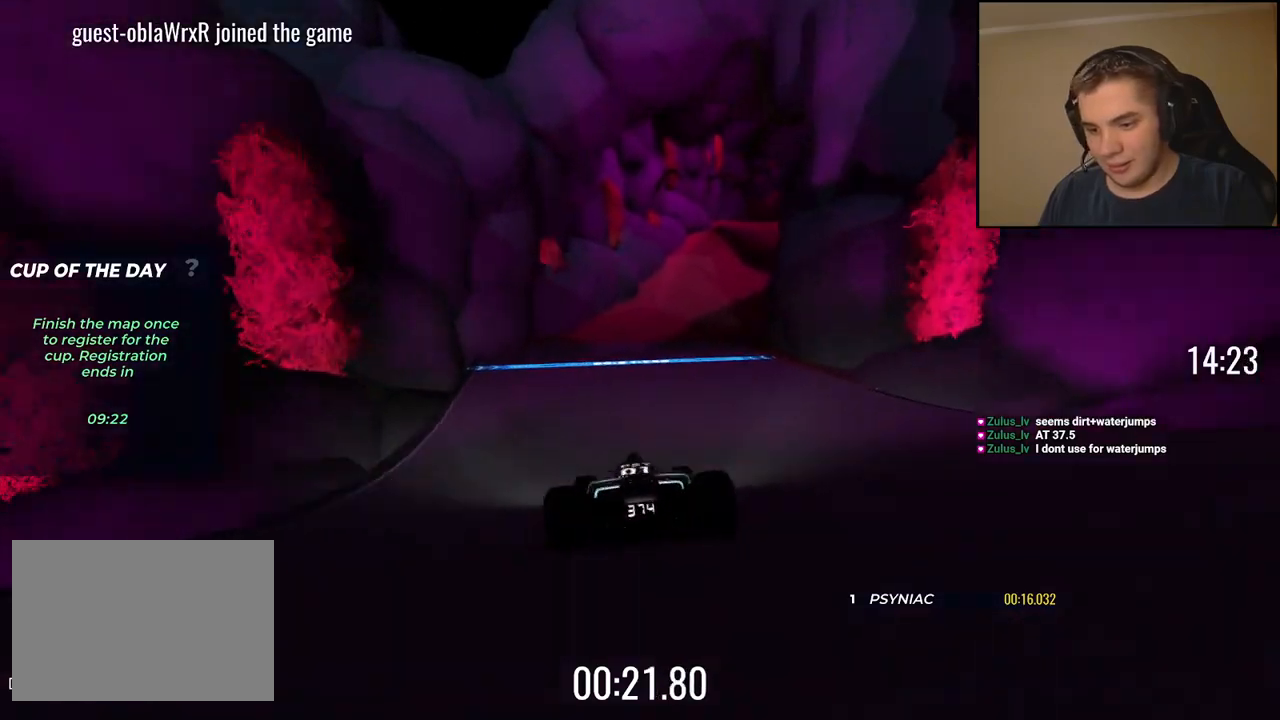
{"keys": ["right", "up"], "events": [[17, "right", "up"], [117, "right", "down"]]}